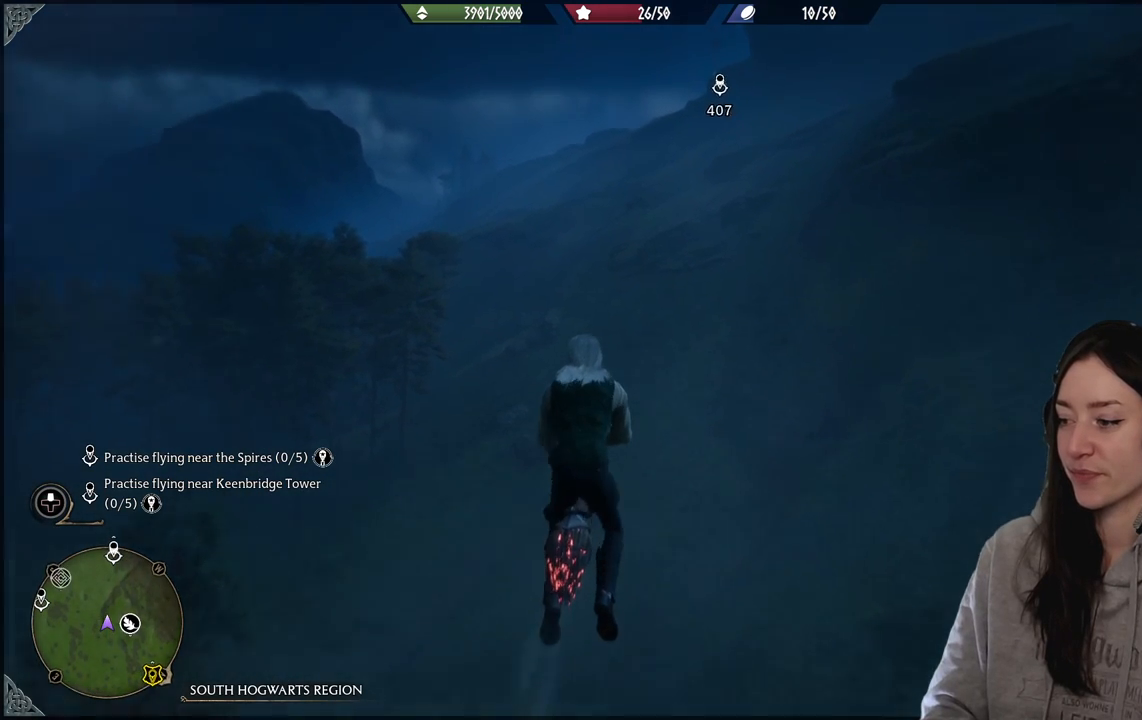
Gameplay with a controller (Xbox layout); each line is a JSON object with the inputs held at the frame after it. "events" lists button and stick changes between this image and that frame as [ms after this image, input, new state], when the widget could be followed in between.
{"buttons": ["R2"], "left_stick": "up", "right_stick": "up-right", "events": []}
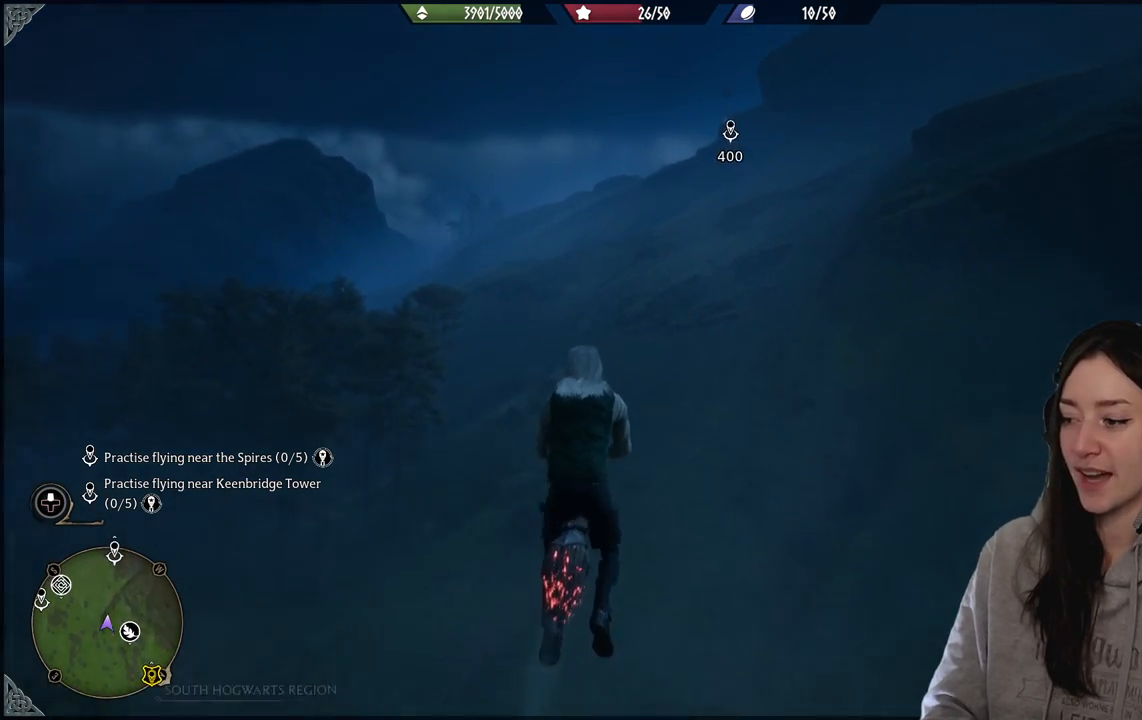
{"buttons": ["R2"], "left_stick": "up", "right_stick": "center", "events": [[400, "right_stick", "center"]]}
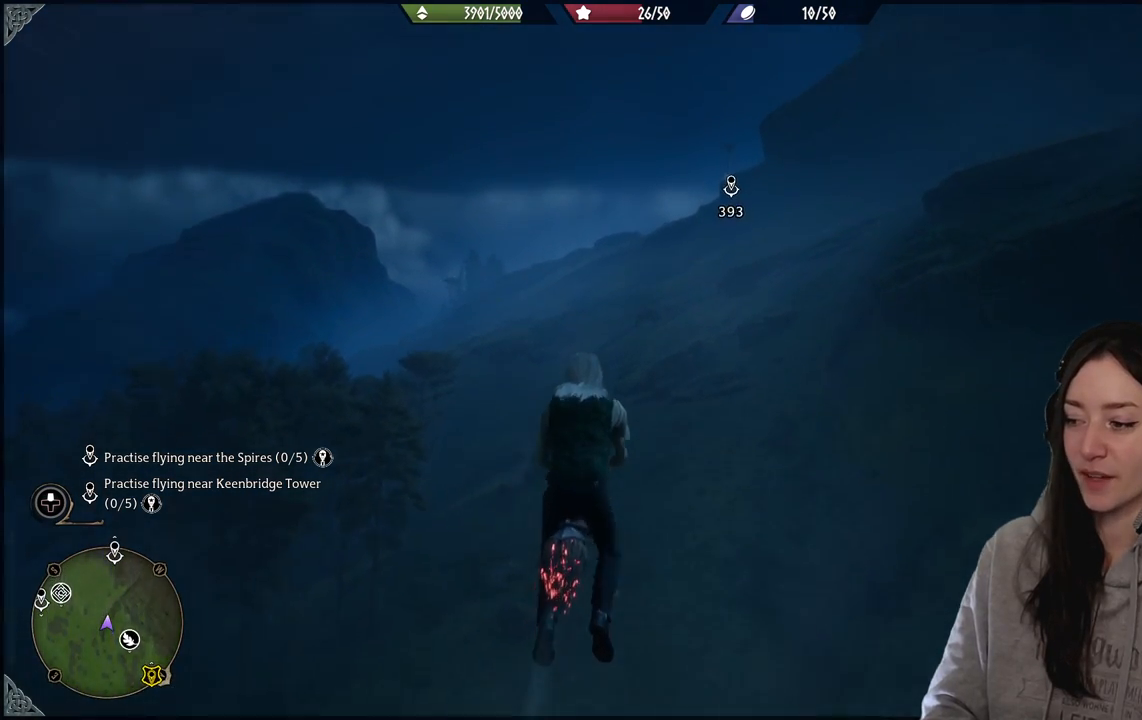
{"buttons": ["R2"], "left_stick": "up", "right_stick": "center", "events": []}
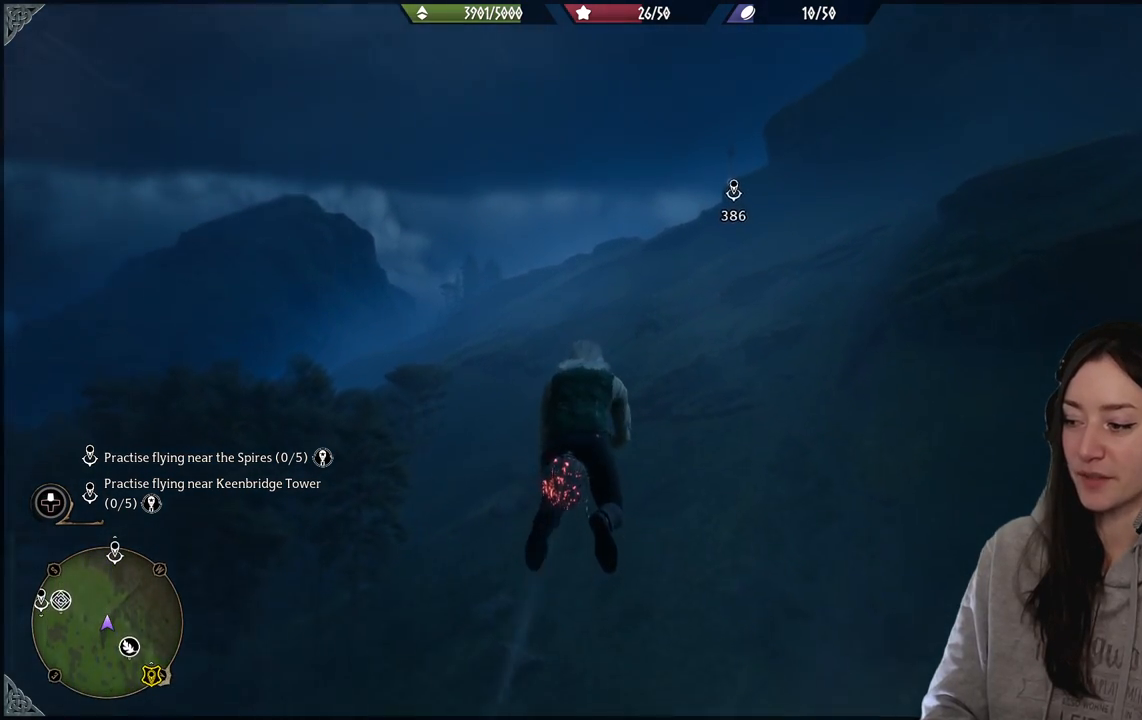
{"buttons": ["R2"], "left_stick": "up", "right_stick": "center", "events": [[183, "right_stick", "right"], [400, "right_stick", "center"]]}
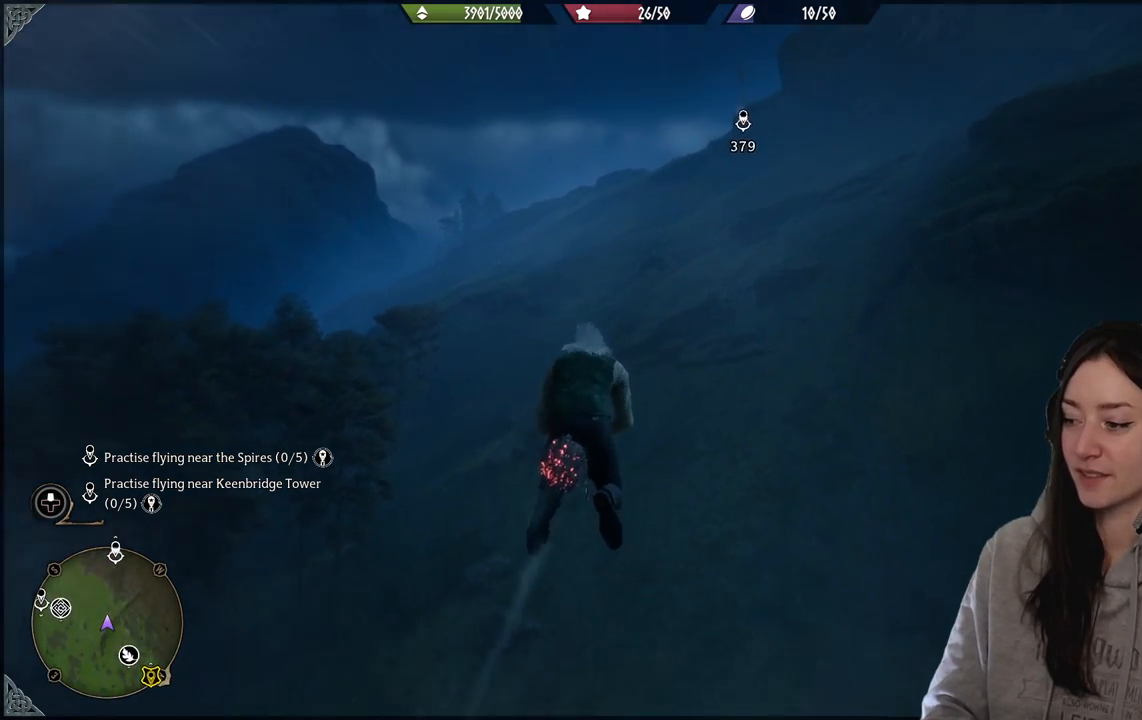
{"buttons": ["R2"], "left_stick": "up", "right_stick": "up-right", "events": [[217, "right_stick", "up-right"]]}
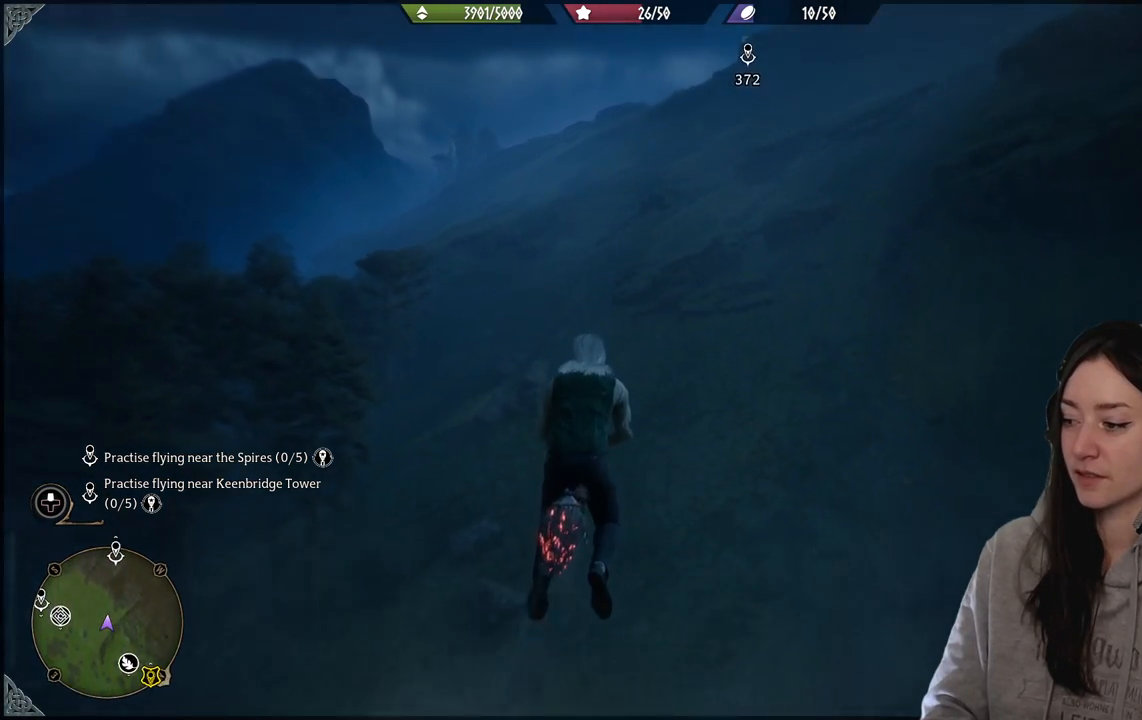
{"buttons": ["R2"], "left_stick": "up", "right_stick": "up-right", "events": []}
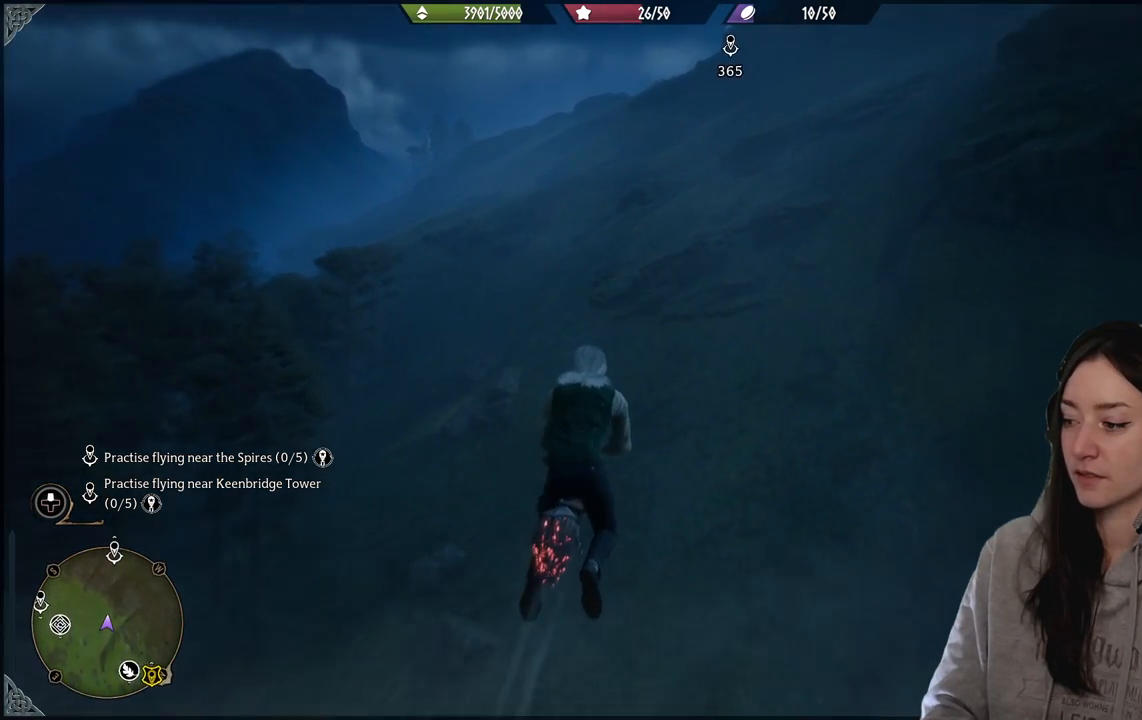
{"buttons": ["R2"], "left_stick": "up", "right_stick": "up-right", "events": []}
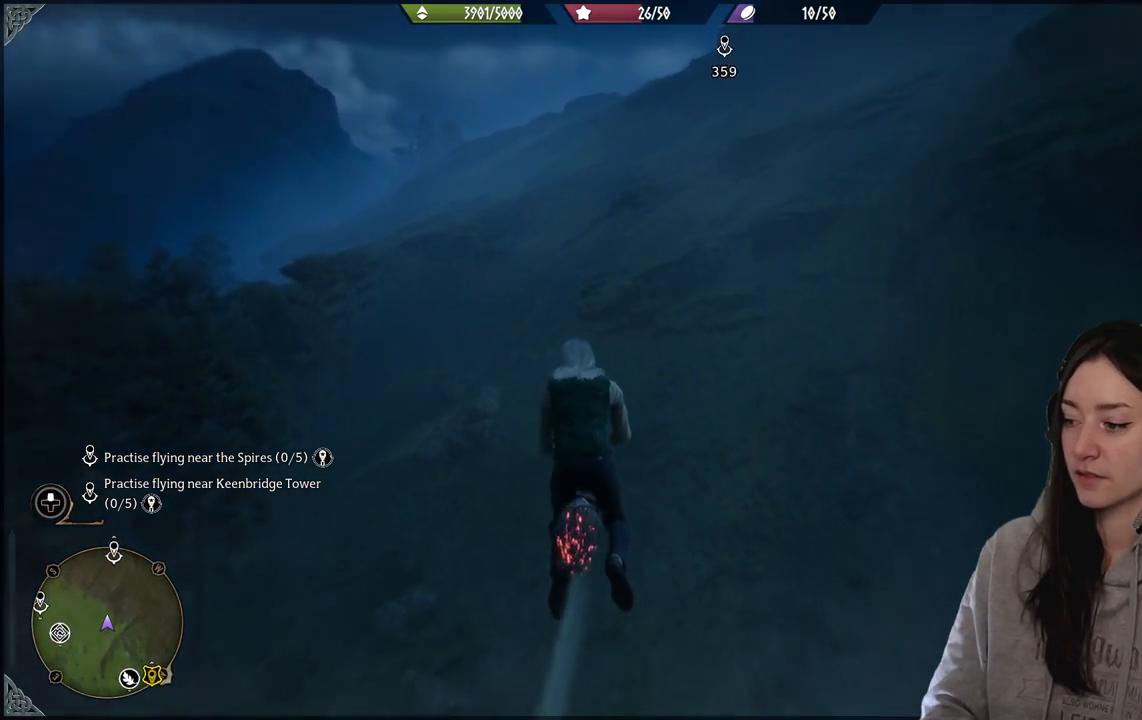
{"buttons": ["R2"], "left_stick": "up", "right_stick": "up-right", "events": []}
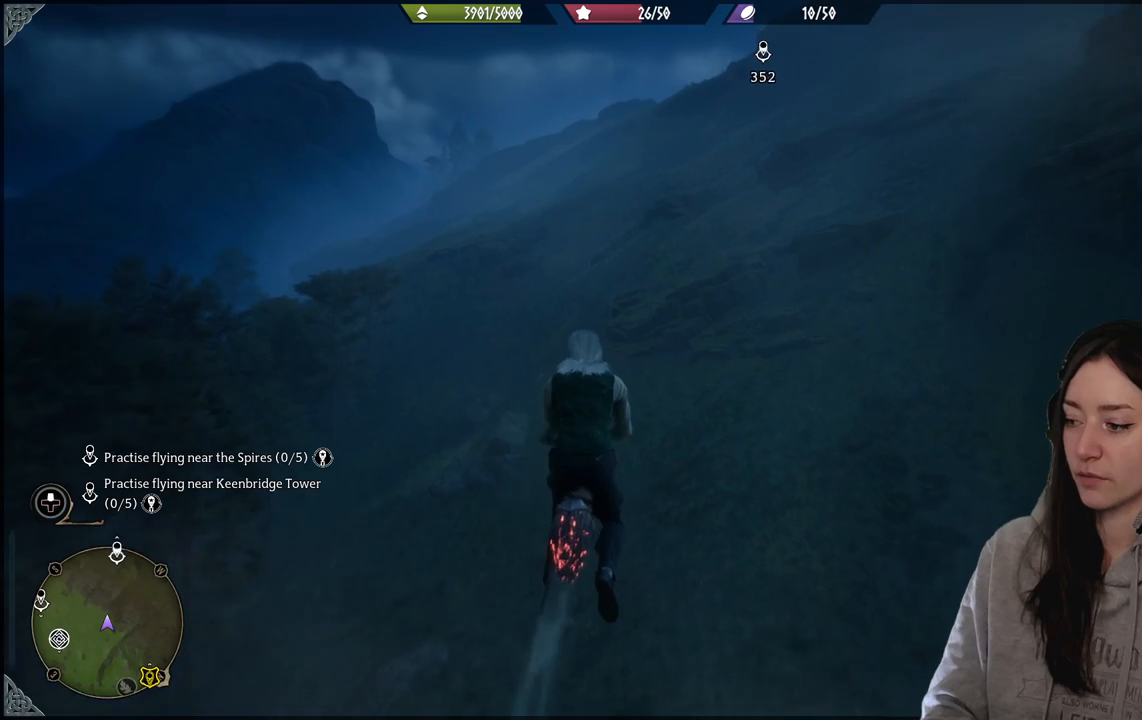
{"buttons": ["R2"], "left_stick": "up", "right_stick": "up-right", "events": []}
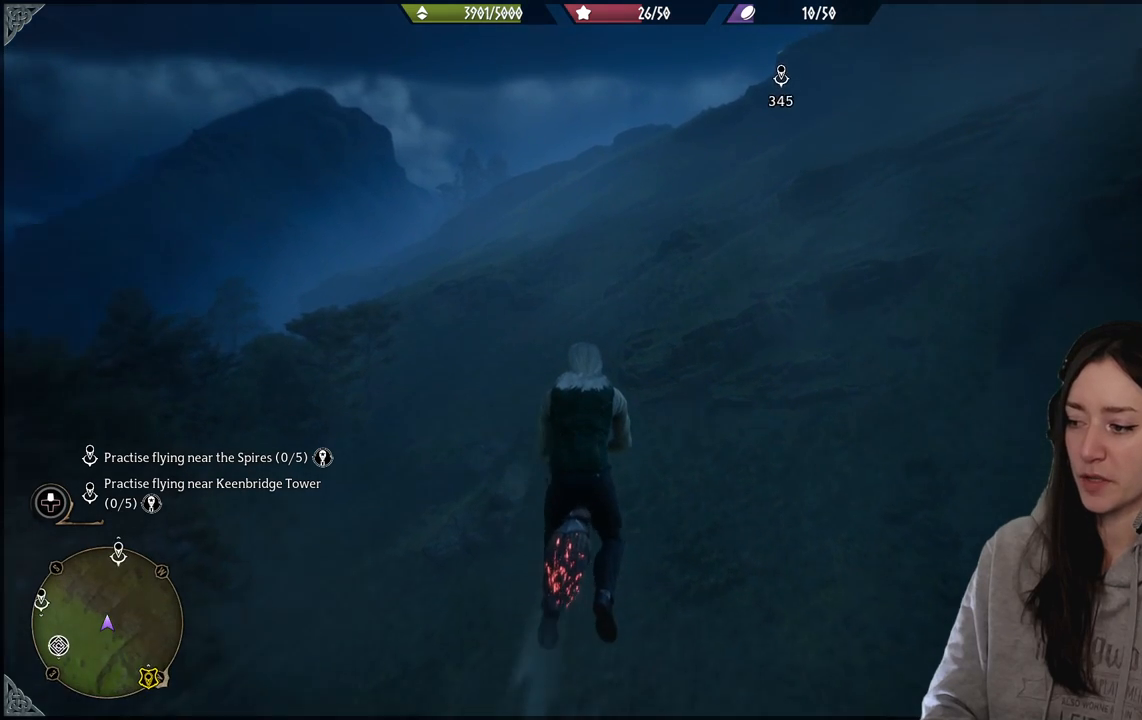
{"buttons": ["R2"], "left_stick": "up", "right_stick": "up-right", "events": []}
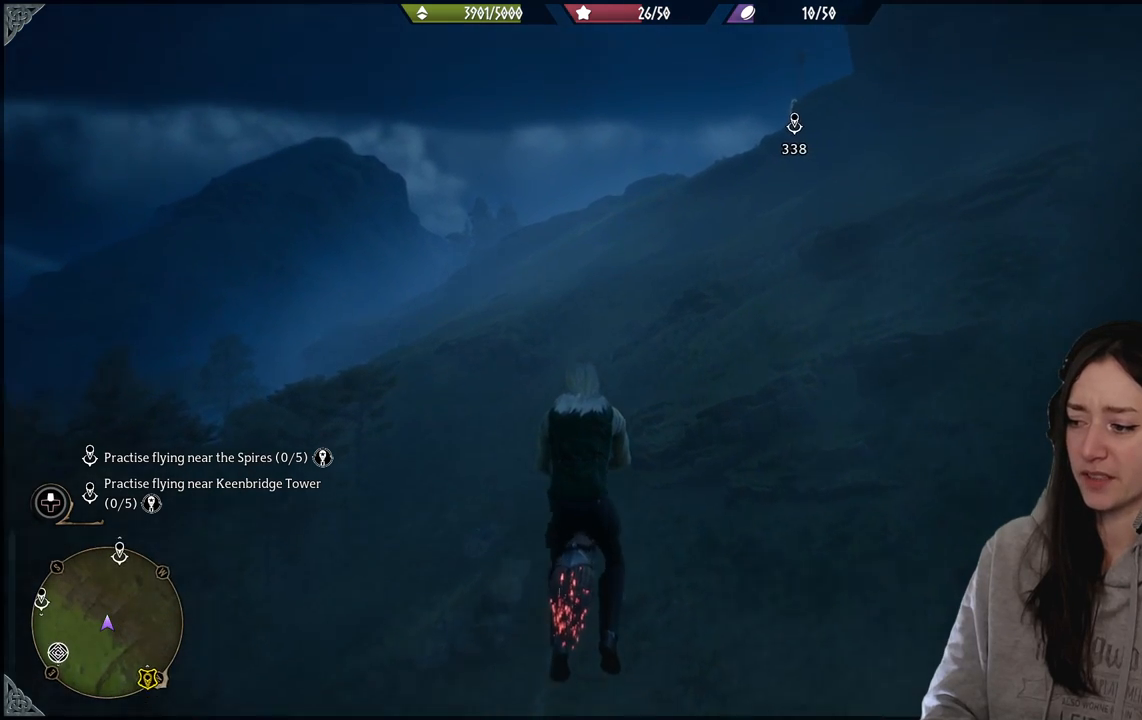
{"buttons": ["R2"], "left_stick": "up", "right_stick": "up", "events": [[183, "right_stick", "center"], [483, "right_stick", "up"]]}
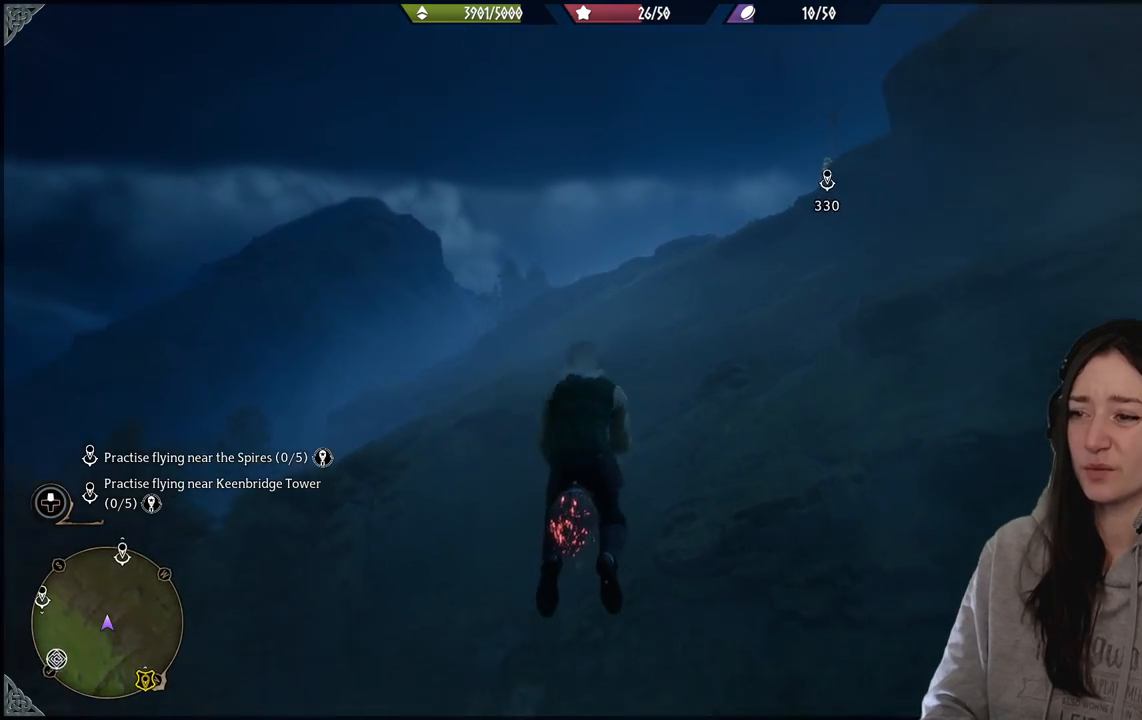
{"buttons": ["L2", "R2"], "left_stick": "up", "right_stick": "up-right", "events": [[17, "L2", "down"], [383, "right_stick", "up-right"]]}
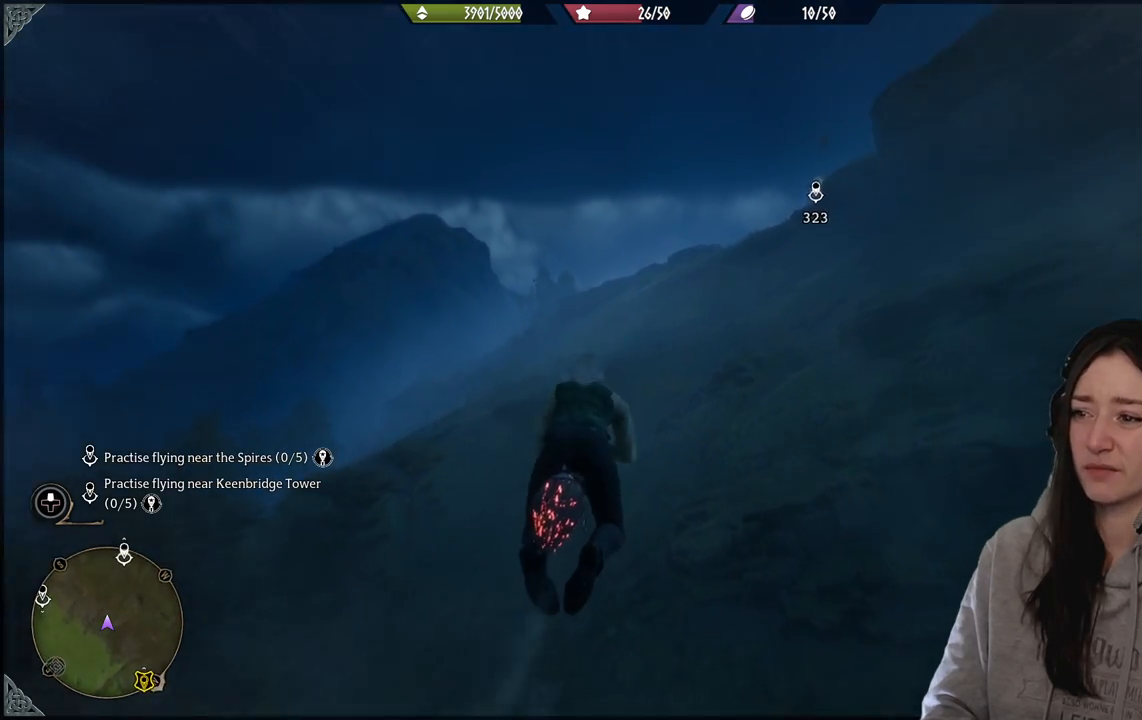
{"buttons": ["L2", "R2"], "left_stick": "up", "right_stick": "center", "events": [[350, "right_stick", "center"]]}
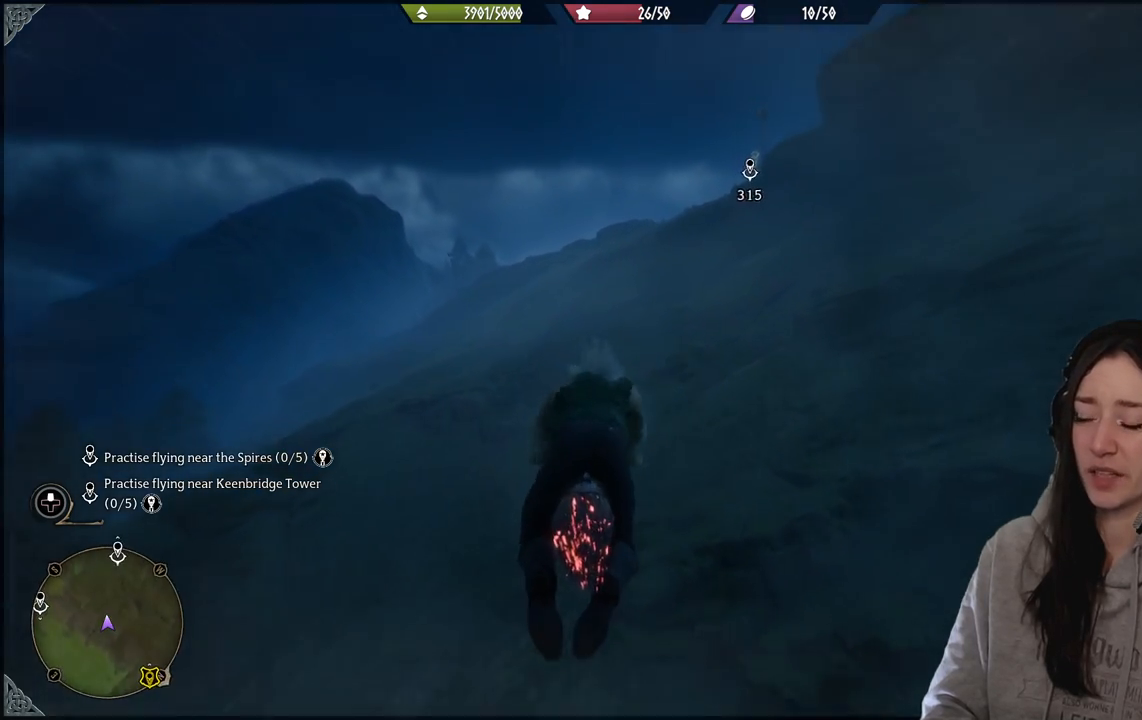
{"buttons": ["L2", "R2"], "left_stick": "up", "right_stick": "up-right", "events": [[100, "right_stick", "up-right"]]}
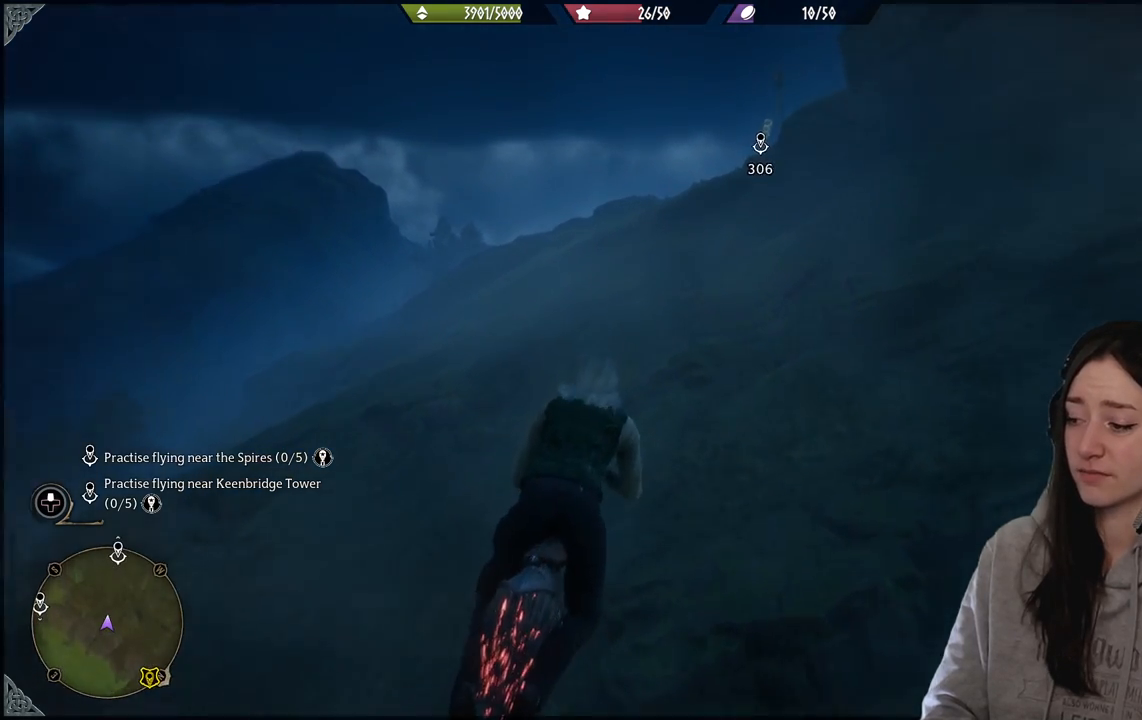
{"buttons": ["L2", "R2"], "left_stick": "up", "right_stick": "up-right", "events": []}
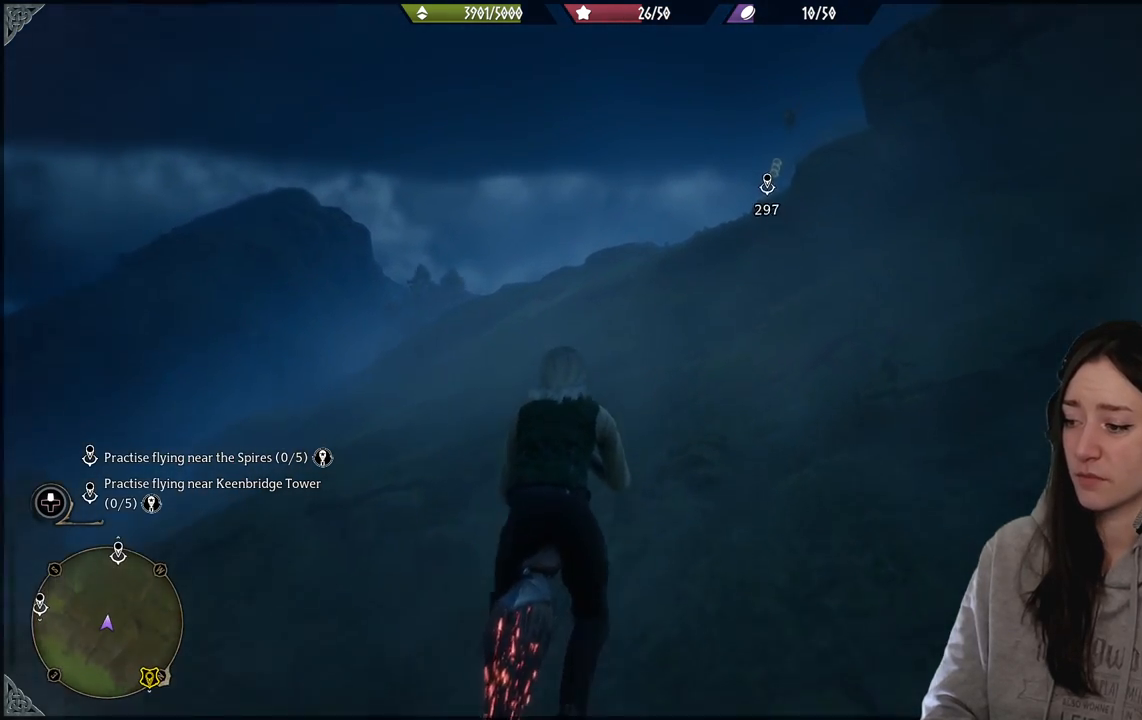
{"buttons": ["L2", "R2"], "left_stick": "up", "right_stick": "up-right", "events": []}
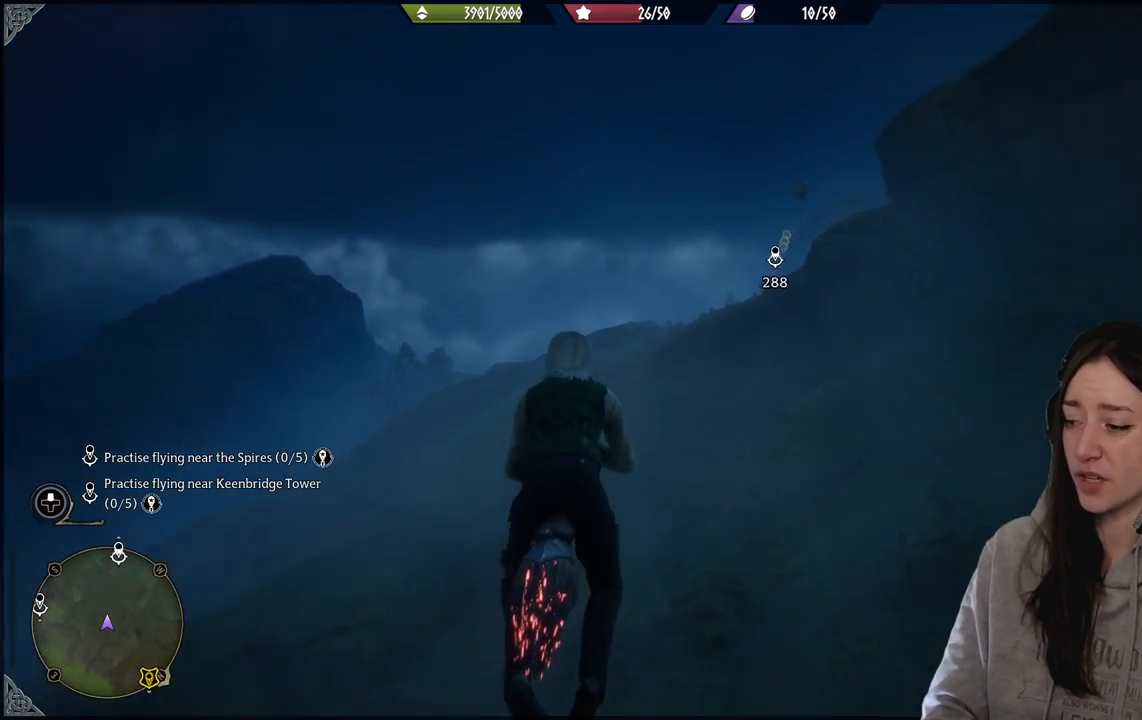
{"buttons": ["L2", "R2"], "left_stick": "up", "right_stick": "up-right", "events": []}
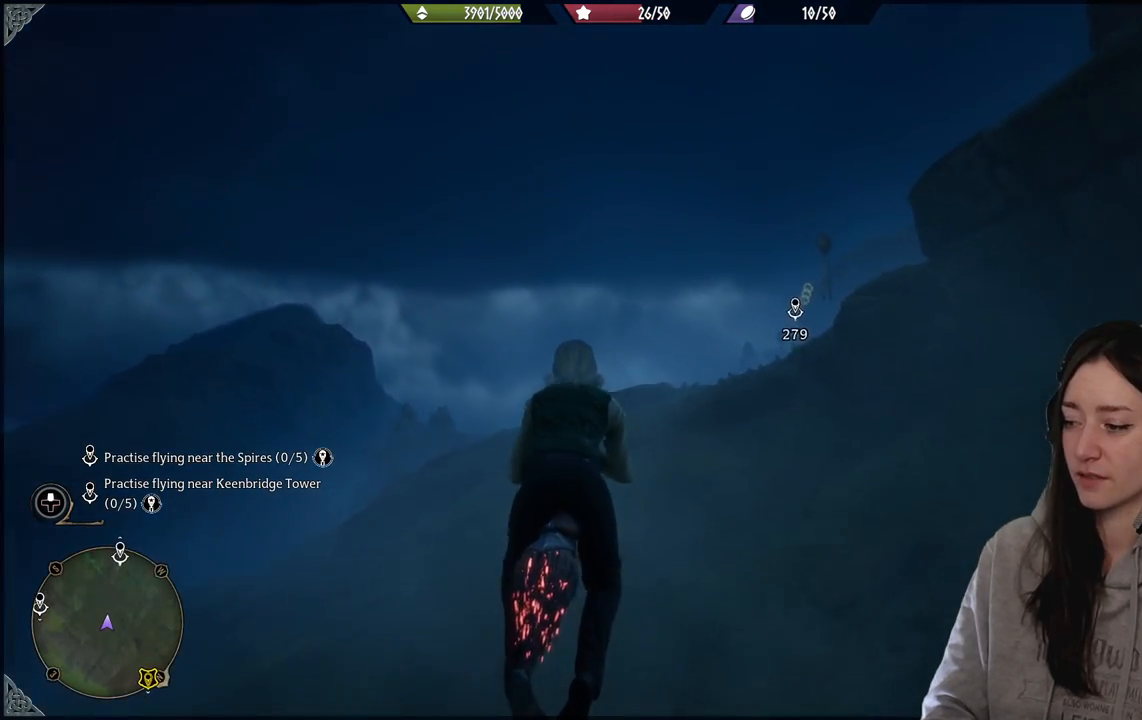
{"buttons": ["L2", "R2"], "left_stick": "up", "right_stick": "up-right", "events": []}
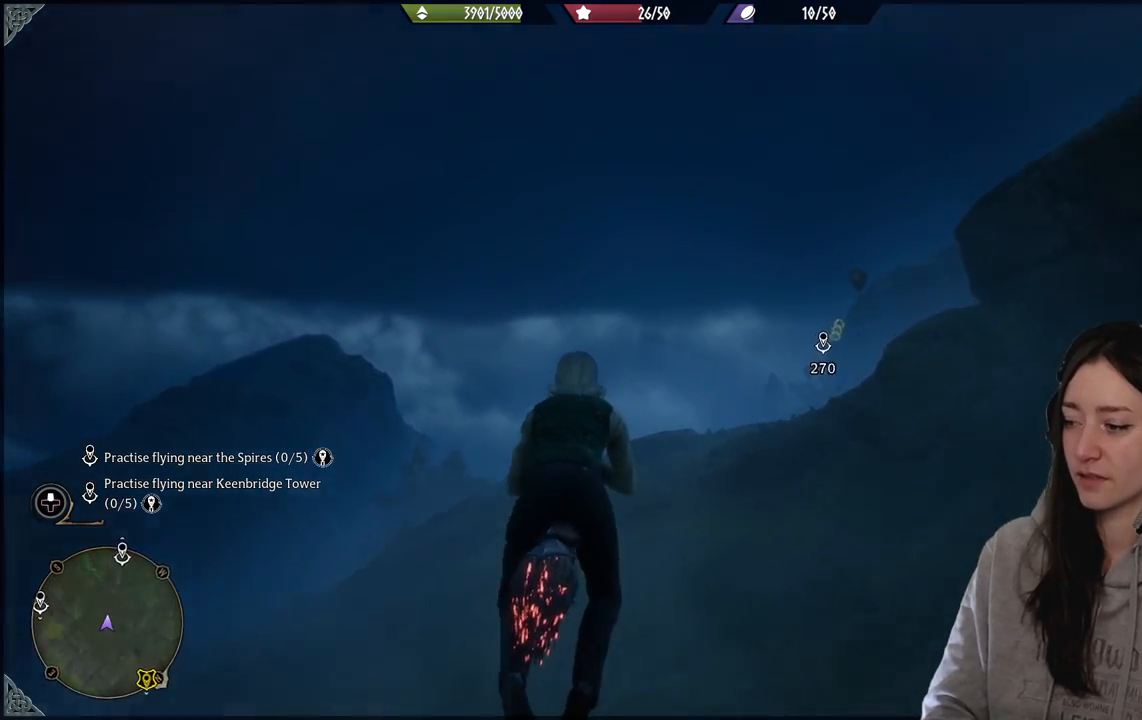
{"buttons": ["L2", "R2"], "left_stick": "up", "right_stick": "up-right", "events": []}
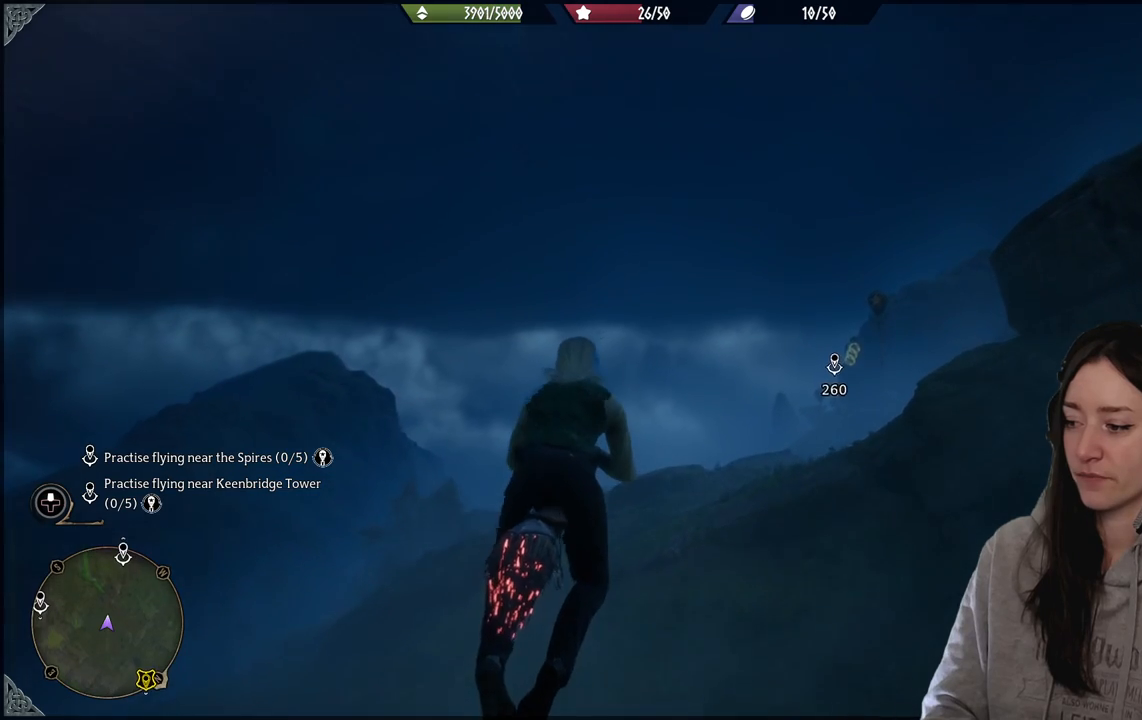
{"buttons": ["L2", "R2"], "left_stick": "up", "right_stick": "right", "events": [[333, "right_stick", "right"]]}
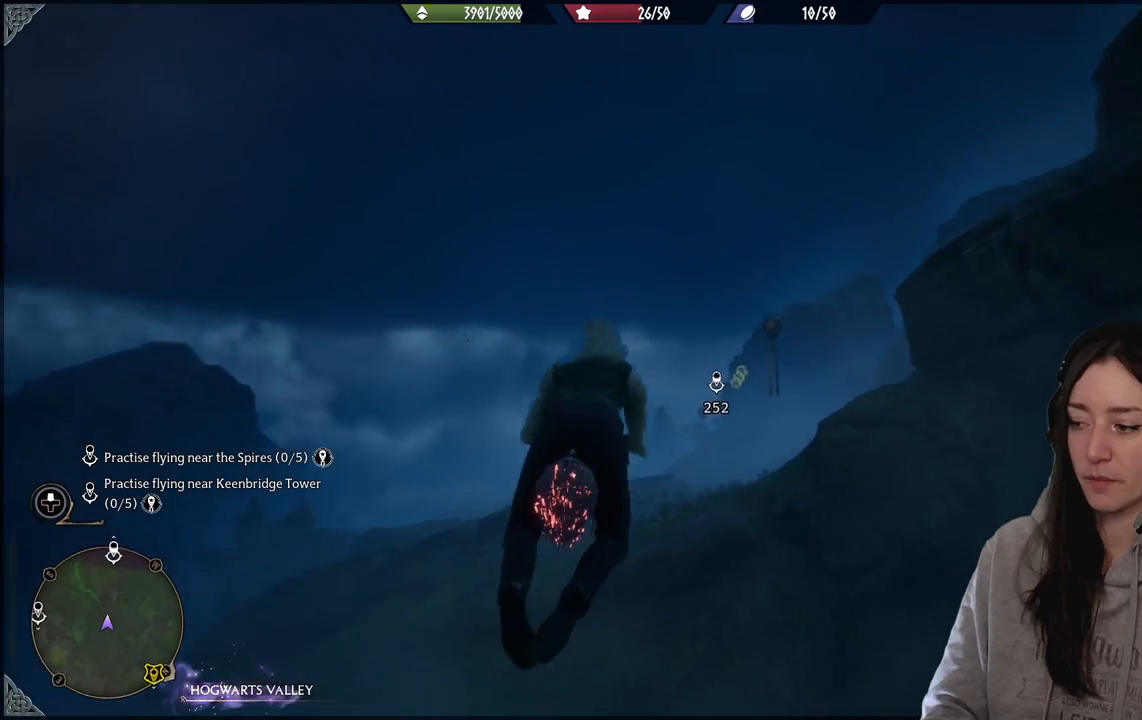
{"buttons": ["L2", "R2"], "left_stick": "up", "right_stick": "center", "events": [[133, "right_stick", "center"]]}
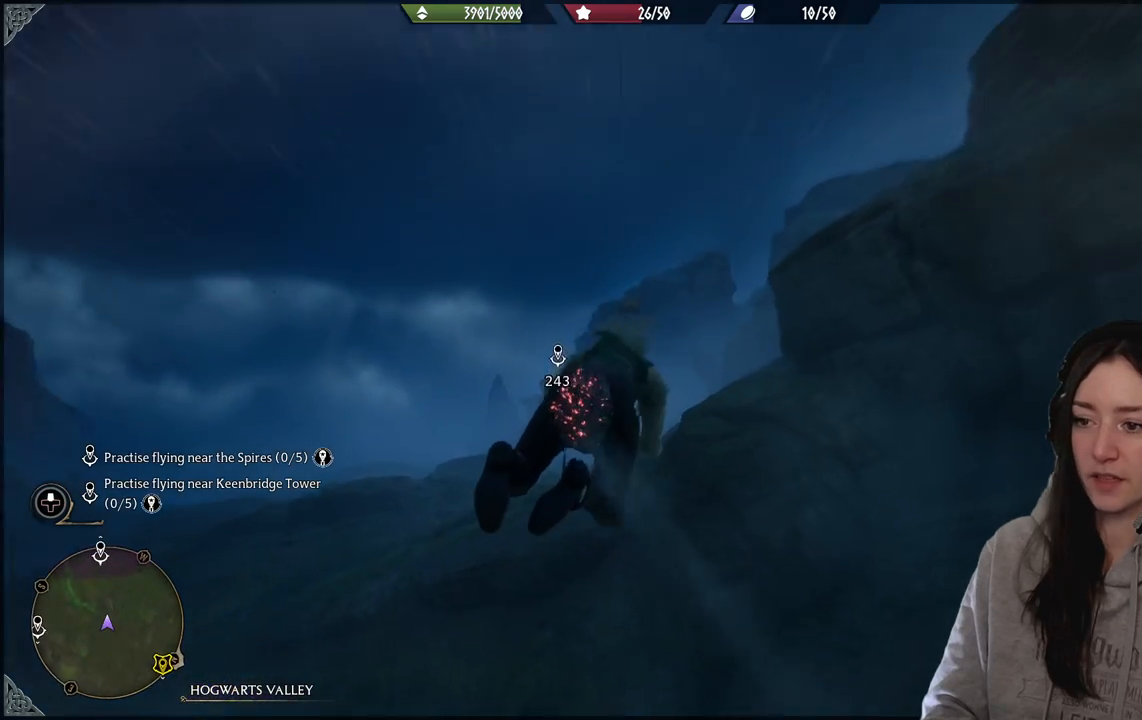
{"buttons": ["L2", "R2"], "left_stick": "up", "right_stick": "up-left", "events": [[317, "right_stick", "up-left"]]}
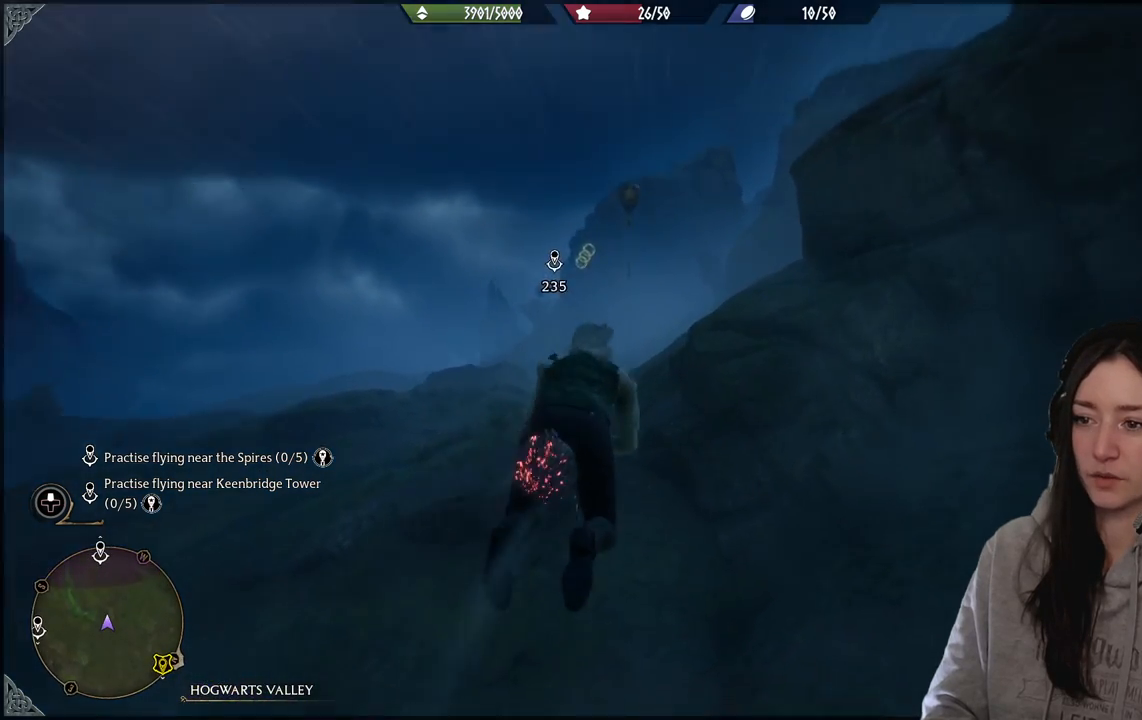
{"buttons": ["L2", "R2"], "left_stick": "up", "right_stick": "center", "events": [[317, "right_stick", "center"]]}
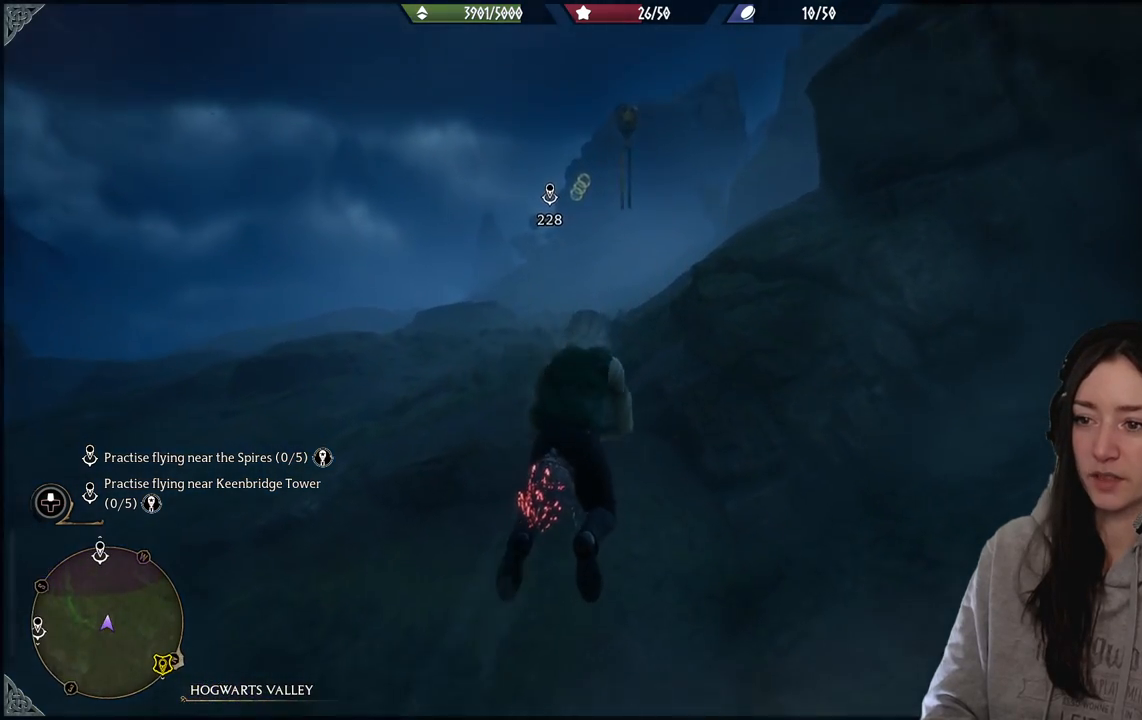
{"buttons": ["L2", "R2"], "left_stick": "up", "right_stick": "up", "events": [[67, "right_stick", "up"]]}
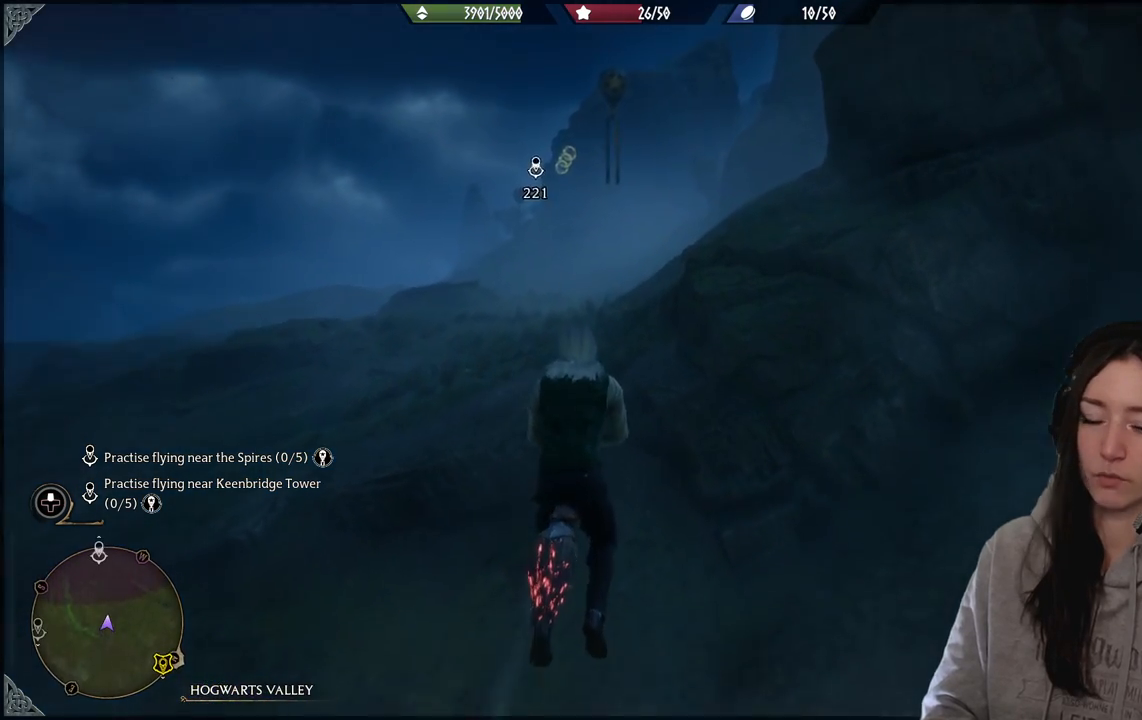
{"buttons": ["L2", "R2"], "left_stick": "up", "right_stick": "center", "events": [[317, "right_stick", "center"]]}
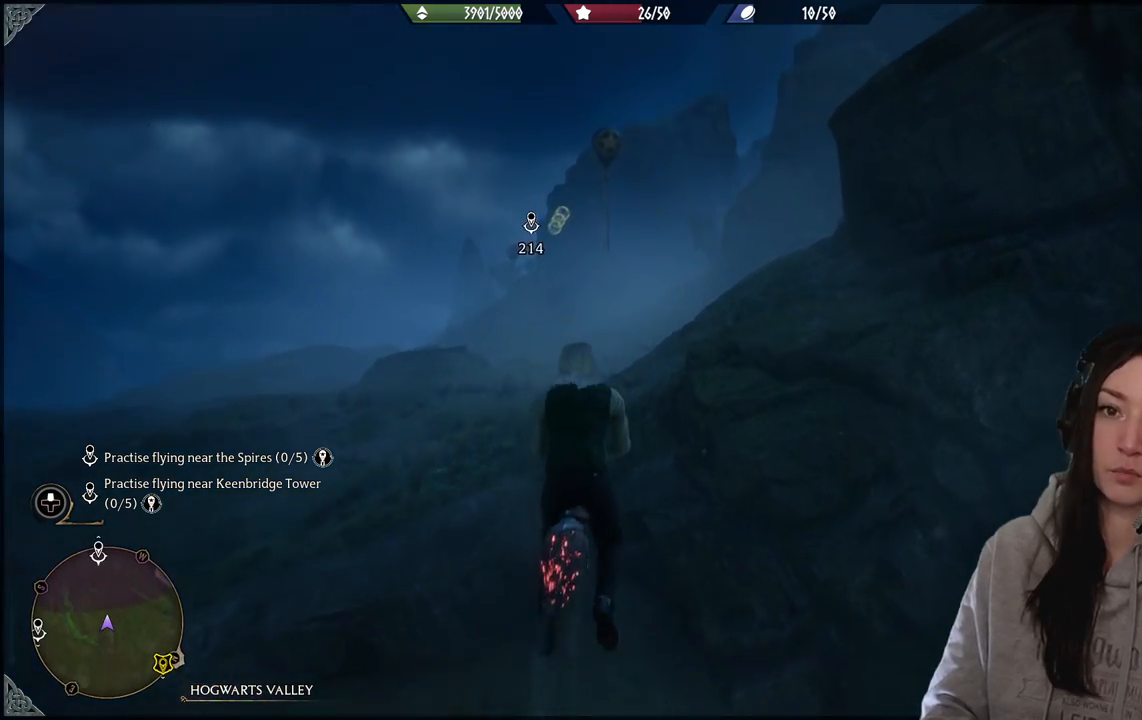
{"buttons": ["L2", "R2"], "left_stick": "up", "right_stick": "up", "events": [[133, "right_stick", "up"]]}
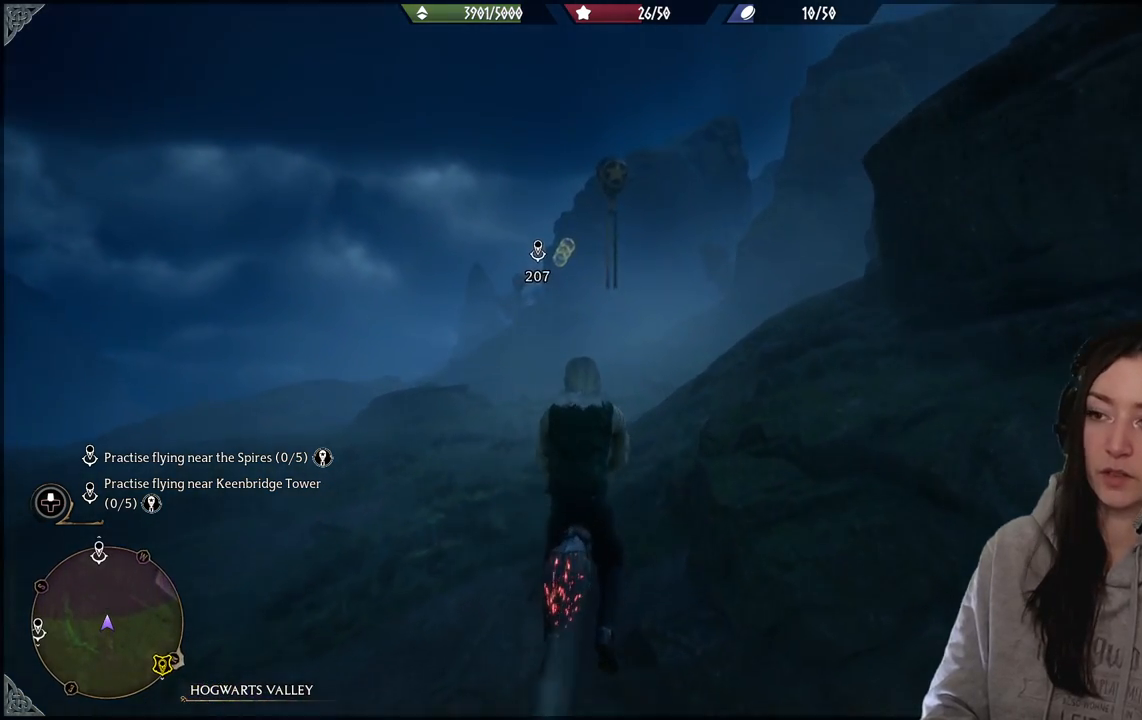
{"buttons": ["L2", "R2"], "left_stick": "up", "right_stick": "center", "events": [[217, "right_stick", "center"]]}
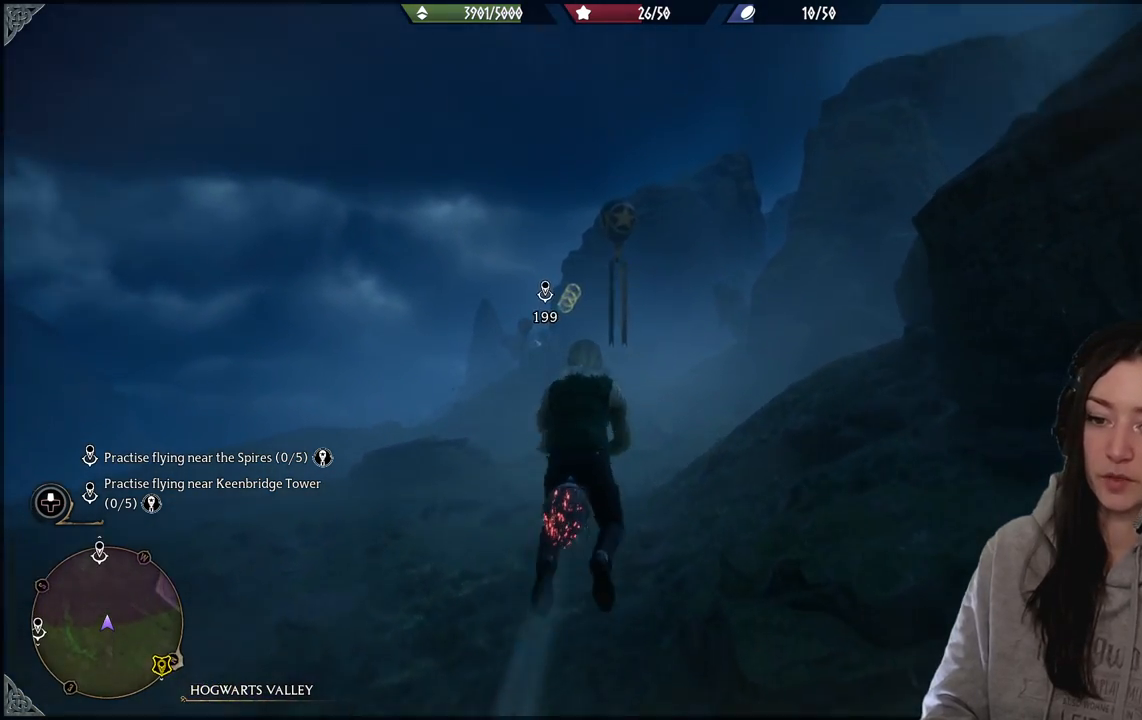
{"buttons": ["L2", "R2"], "left_stick": "up", "right_stick": "center", "events": []}
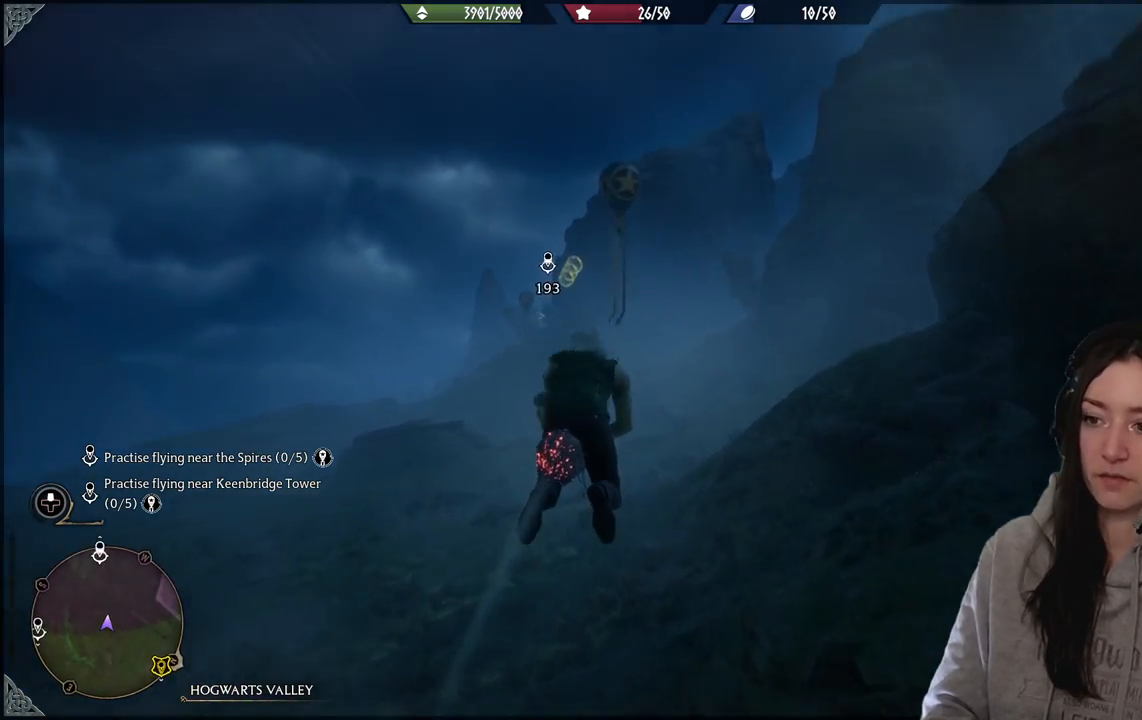
{"buttons": ["L2", "R2"], "left_stick": "up", "right_stick": "up", "events": [[117, "right_stick", "up"]]}
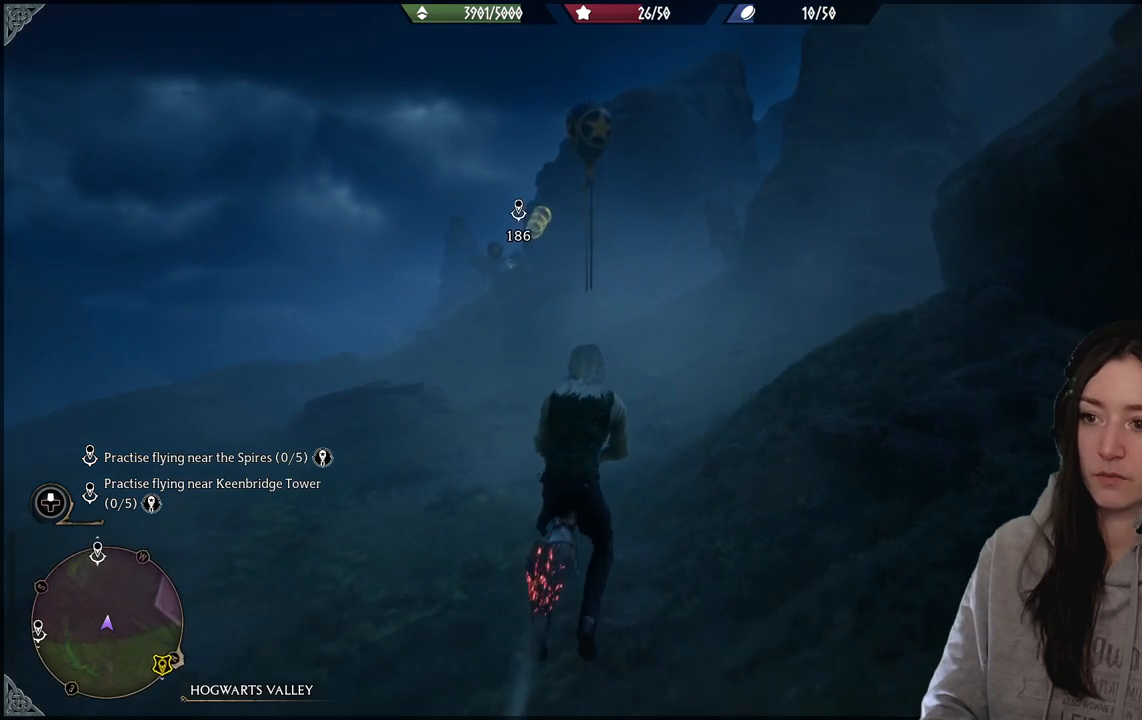
{"buttons": ["L2", "R2"], "left_stick": "up", "right_stick": "up-left", "events": [[350, "right_stick", "up-left"]]}
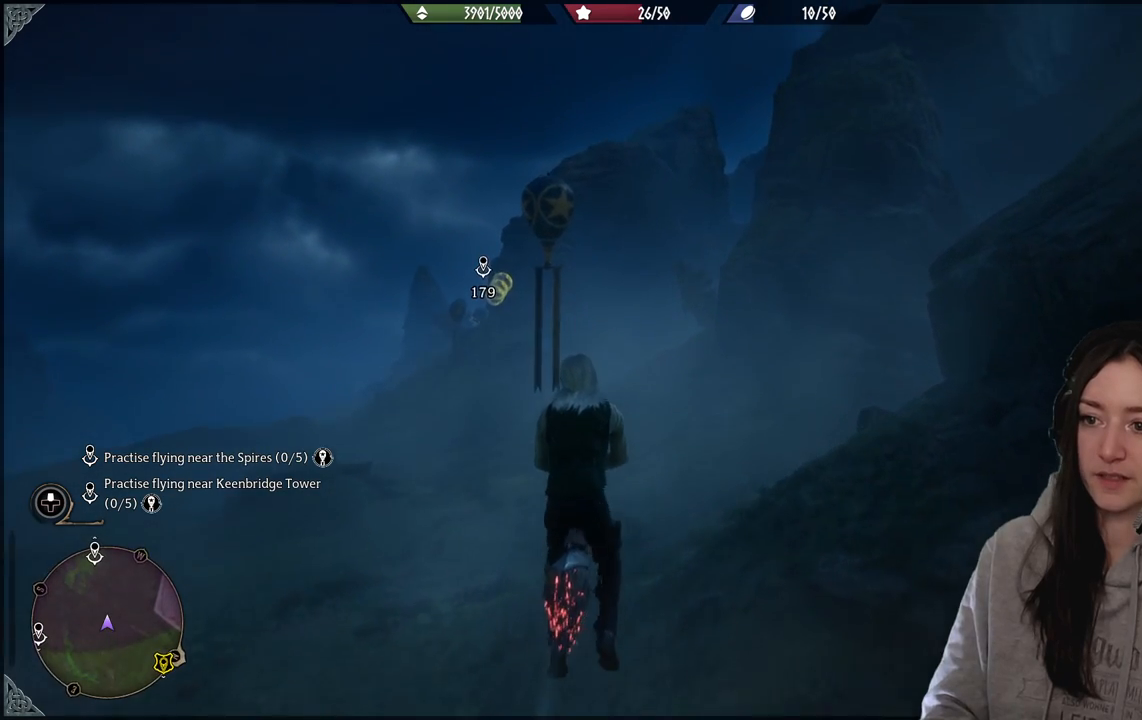
{"buttons": ["L2", "R2"], "left_stick": "up", "right_stick": "center", "events": [[233, "right_stick", "center"]]}